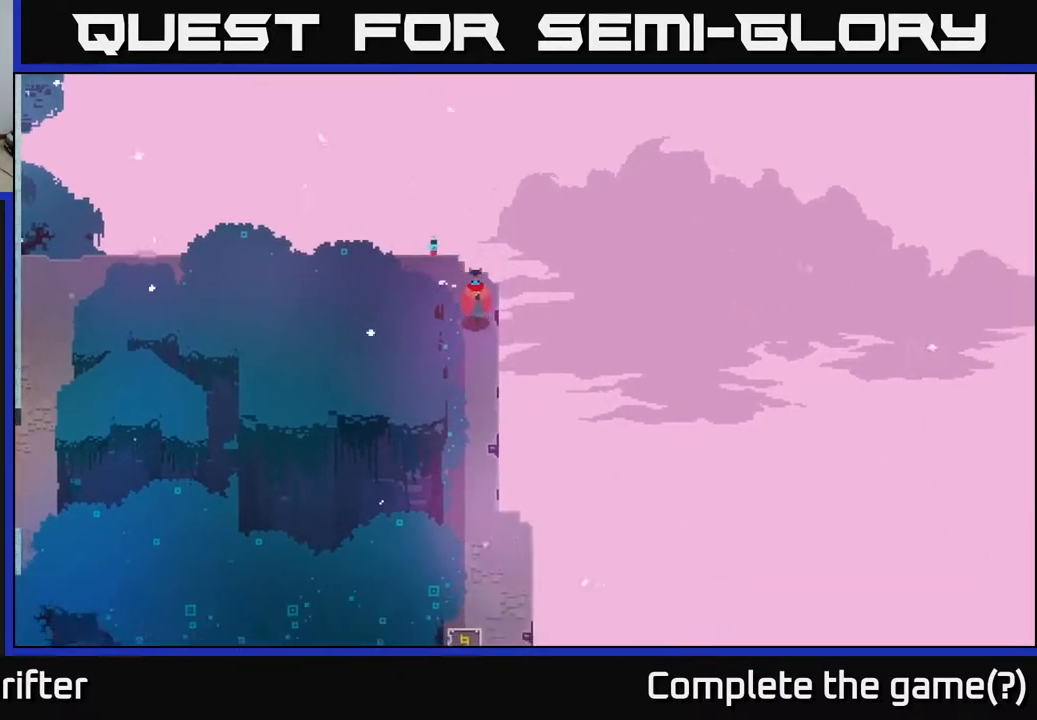
Gameplay with a controller (Xbox layout); each line is a JSON object with the inputs held at the frame after it. "events" lists button and stick changes between this image and that frame as [ms after this image, input, new state], when the widget could be followed in between.
{"buttons": [], "left_stick": "down", "right_stick": "center", "events": []}
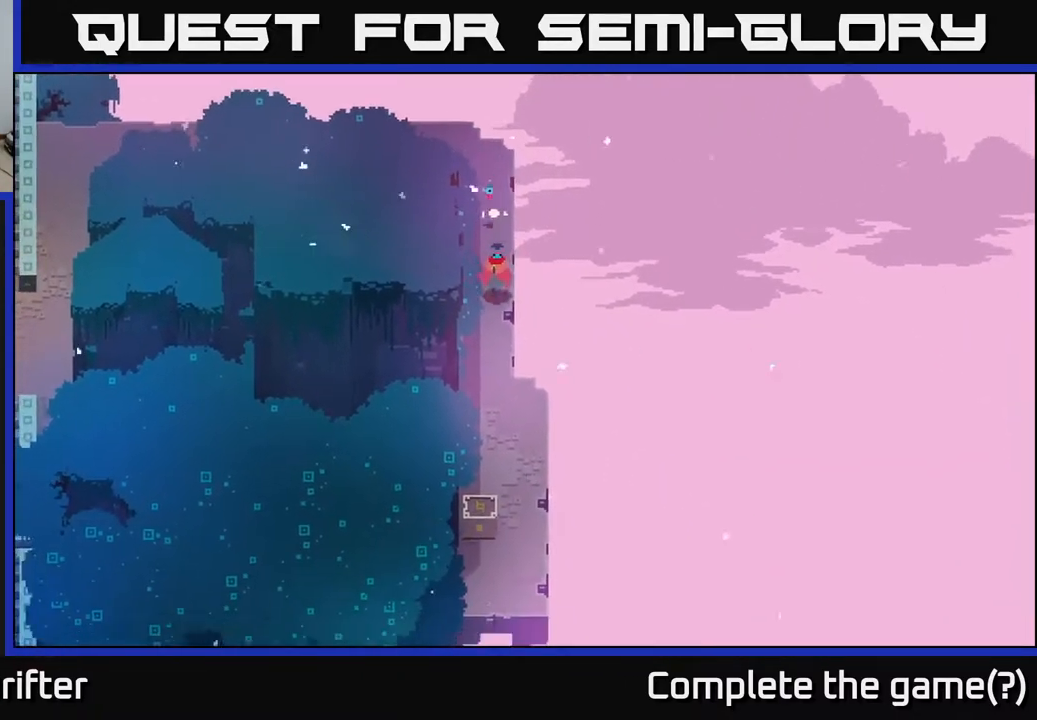
{"buttons": [], "left_stick": "down", "right_stick": "center", "events": []}
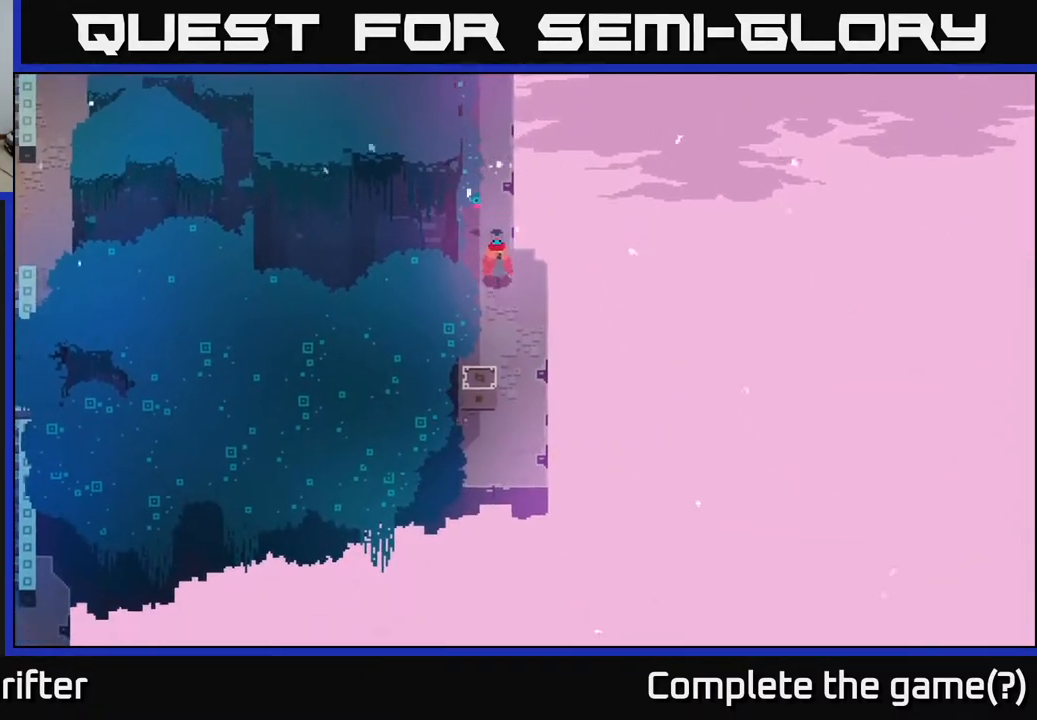
{"buttons": [], "left_stick": "down", "right_stick": "center", "events": [[300, "X", "down"], [383, "X", "up"]]}
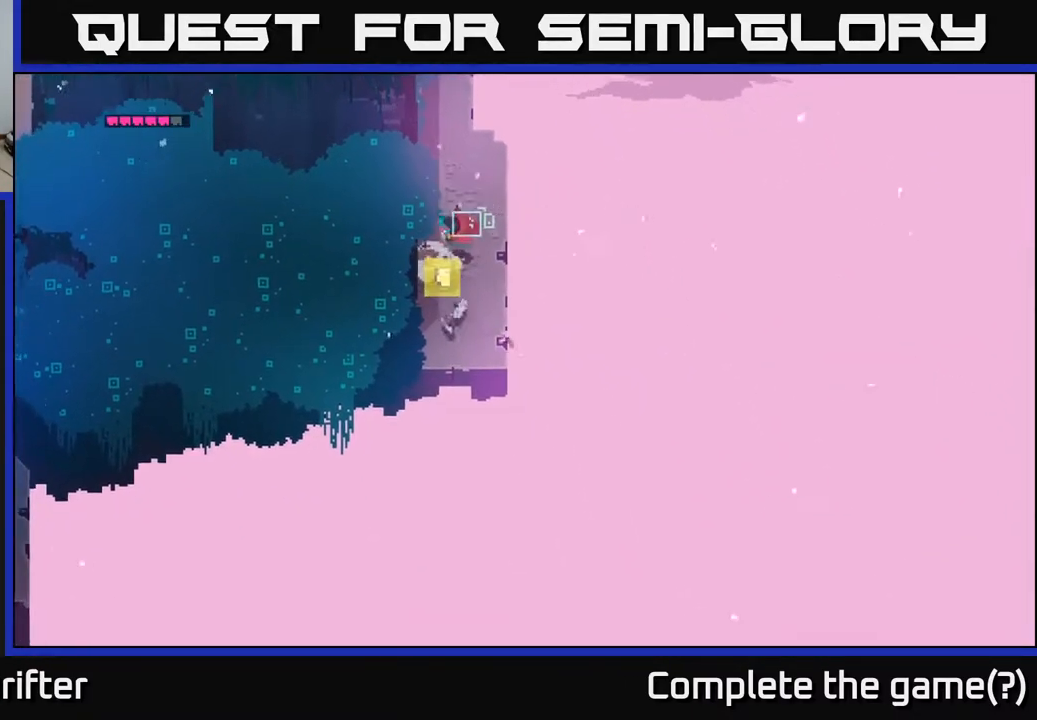
{"buttons": [], "left_stick": "center", "right_stick": "center", "events": [[150, "left_stick", "center"]]}
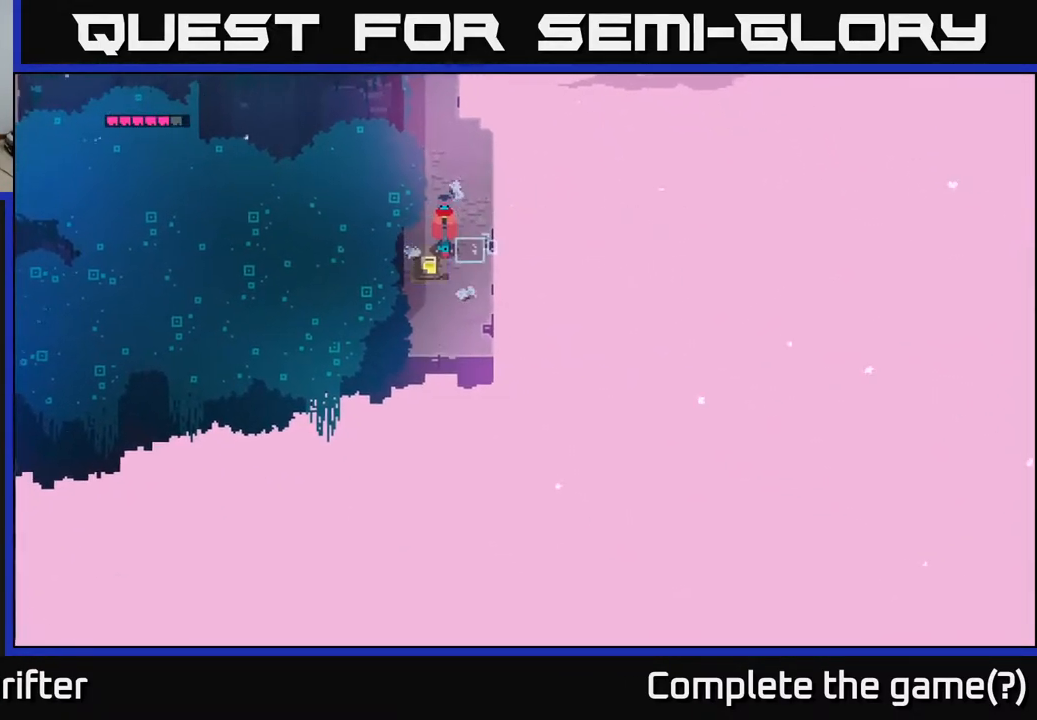
{"buttons": ["Y"], "left_stick": "center", "right_stick": "center", "events": [[133, "Y", "down"], [267, "Y", "up"], [467, "Y", "down"]]}
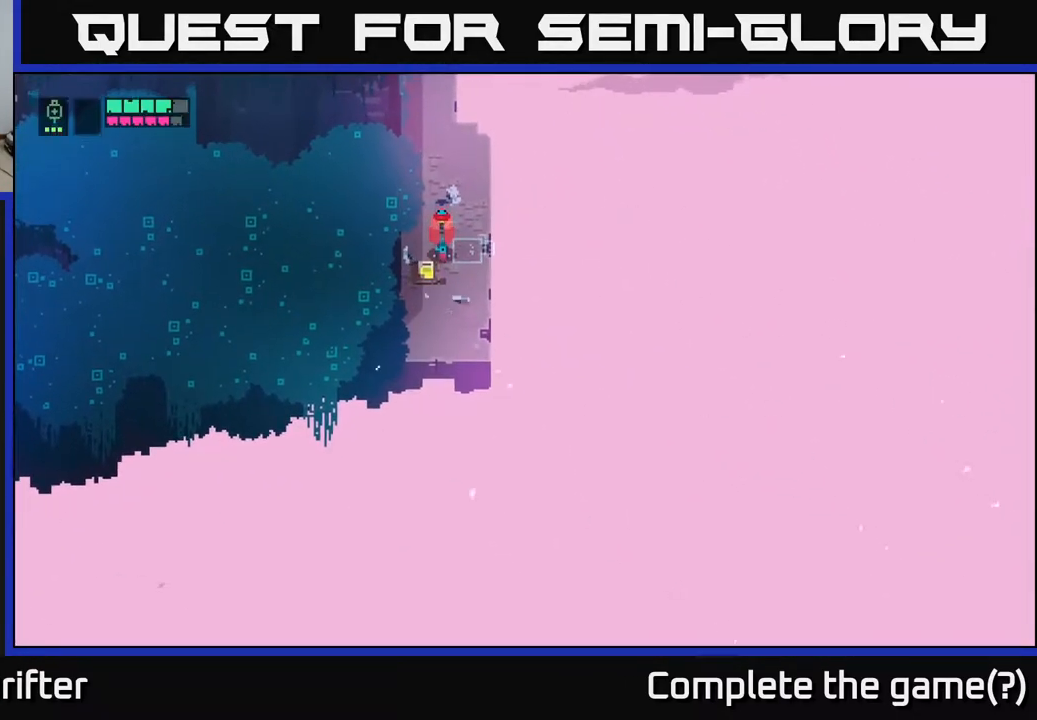
{"buttons": [], "left_stick": "center", "right_stick": "center", "events": [[483, "Y", "up"]]}
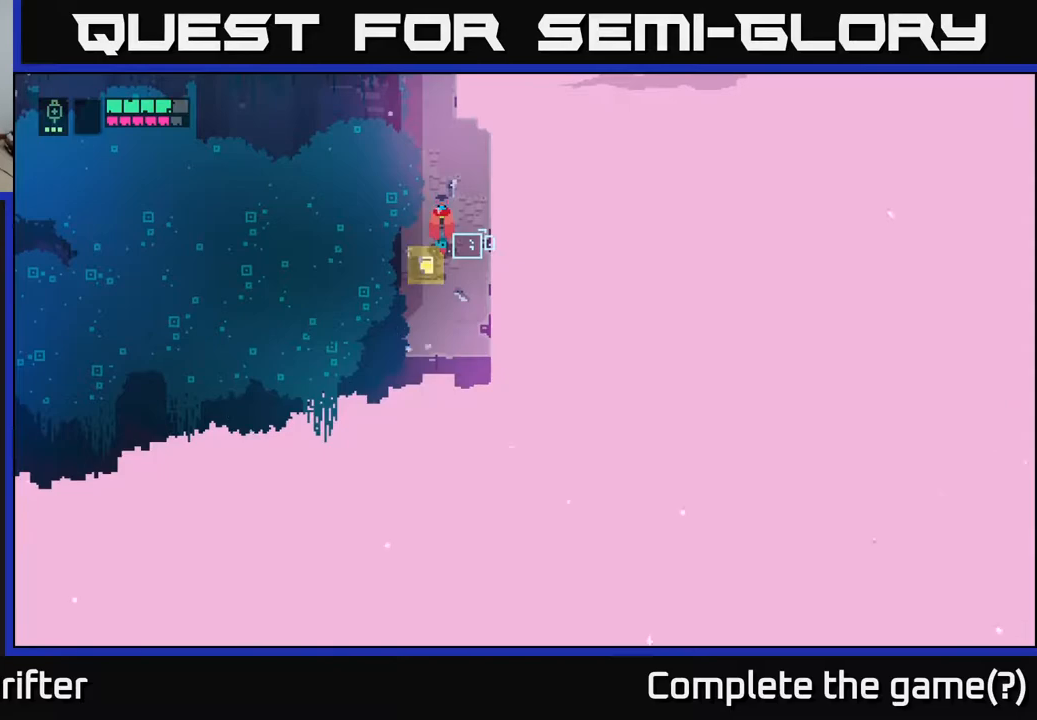
{"buttons": ["Y"], "left_stick": "center", "right_stick": "center", "events": [[200, "Y", "down"]]}
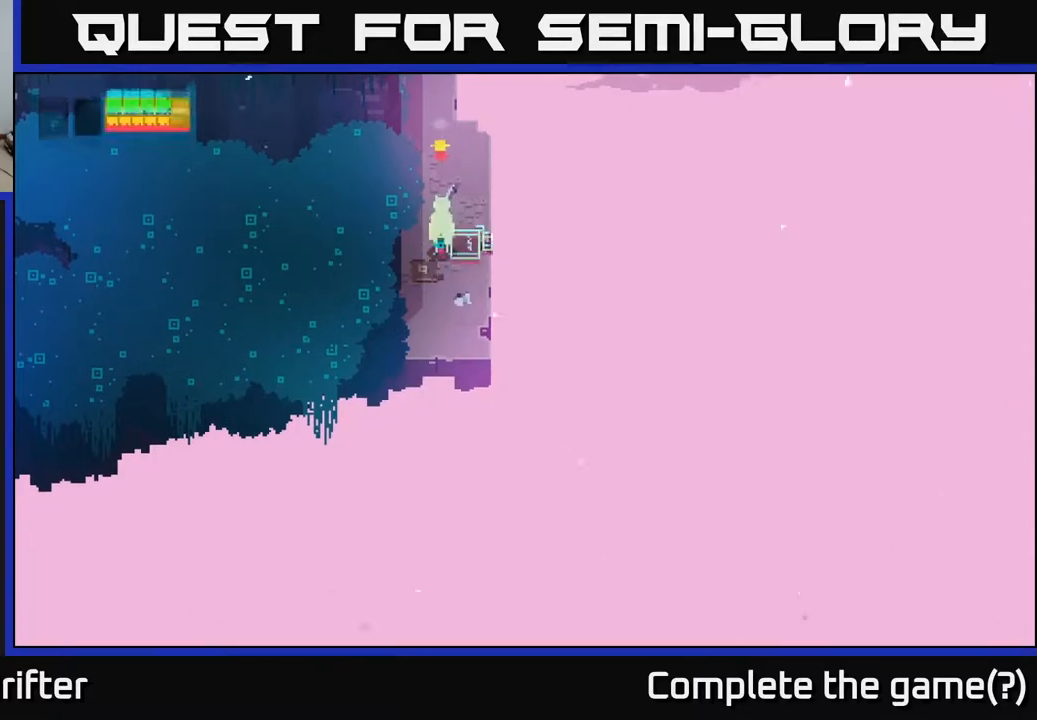
{"buttons": [], "left_stick": "down", "right_stick": "center", "events": [[350, "Y", "up"], [450, "left_stick", "down"]]}
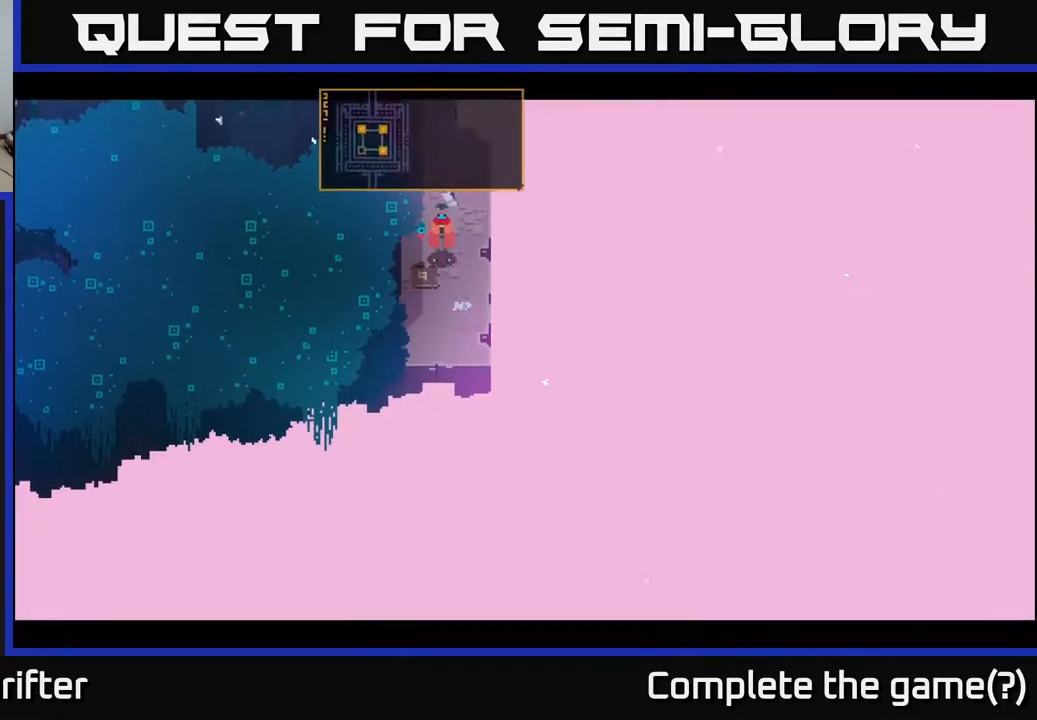
{"buttons": [], "left_stick": "center", "right_stick": "center", "events": [[183, "left_stick", "center"]]}
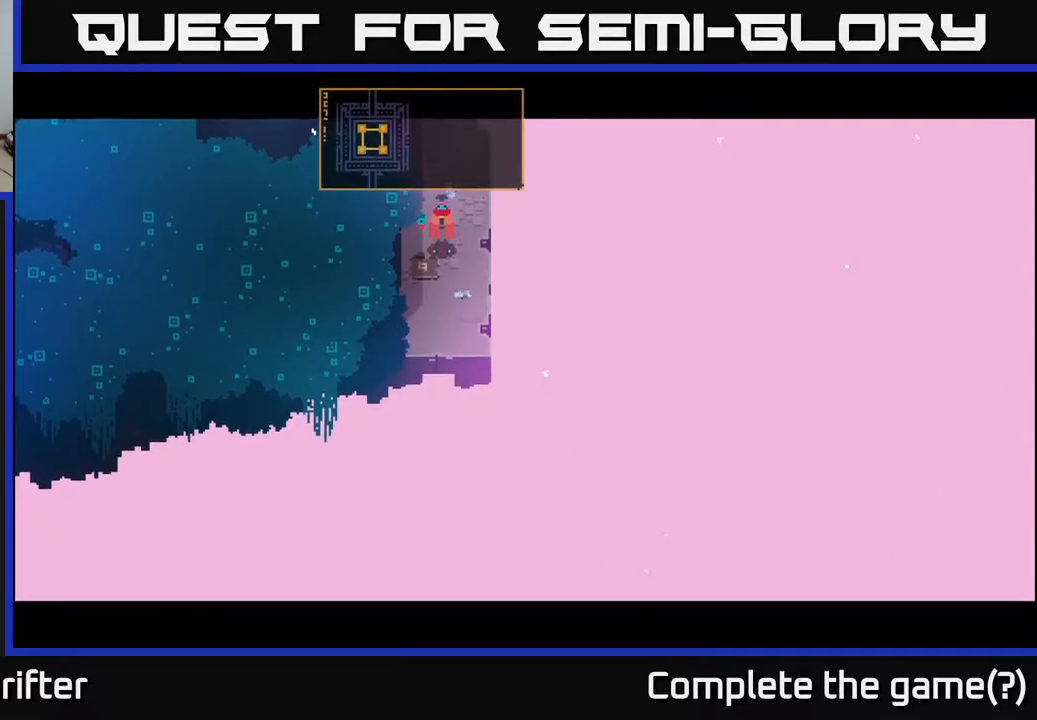
{"buttons": [], "left_stick": "center", "right_stick": "center", "events": []}
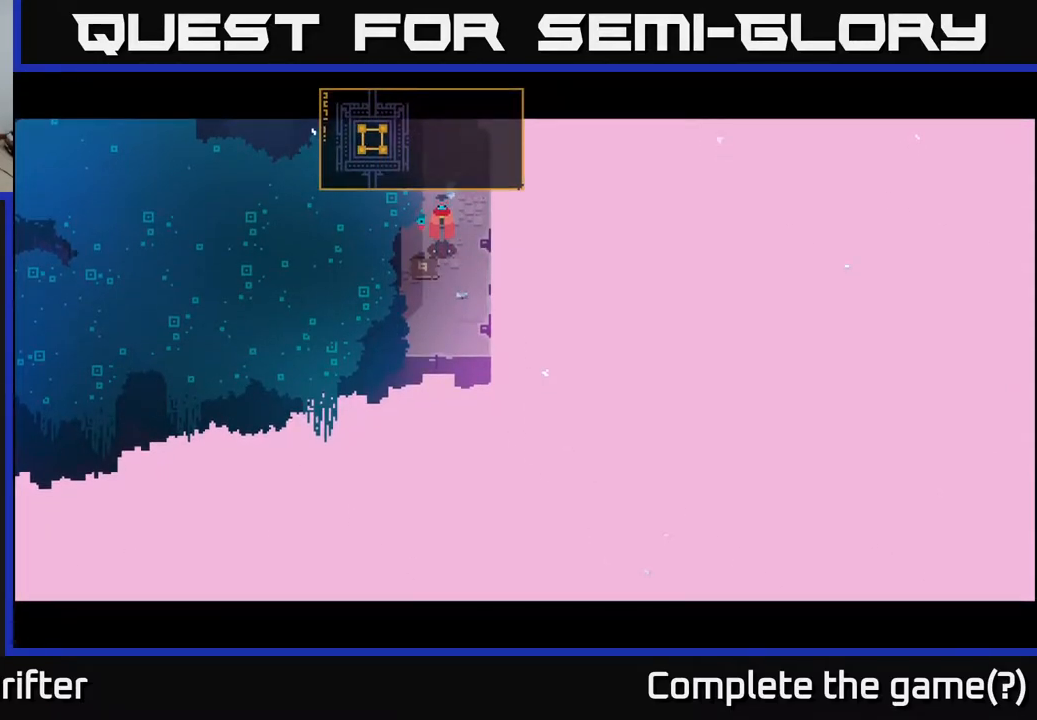
{"buttons": [], "left_stick": "center", "right_stick": "center", "events": []}
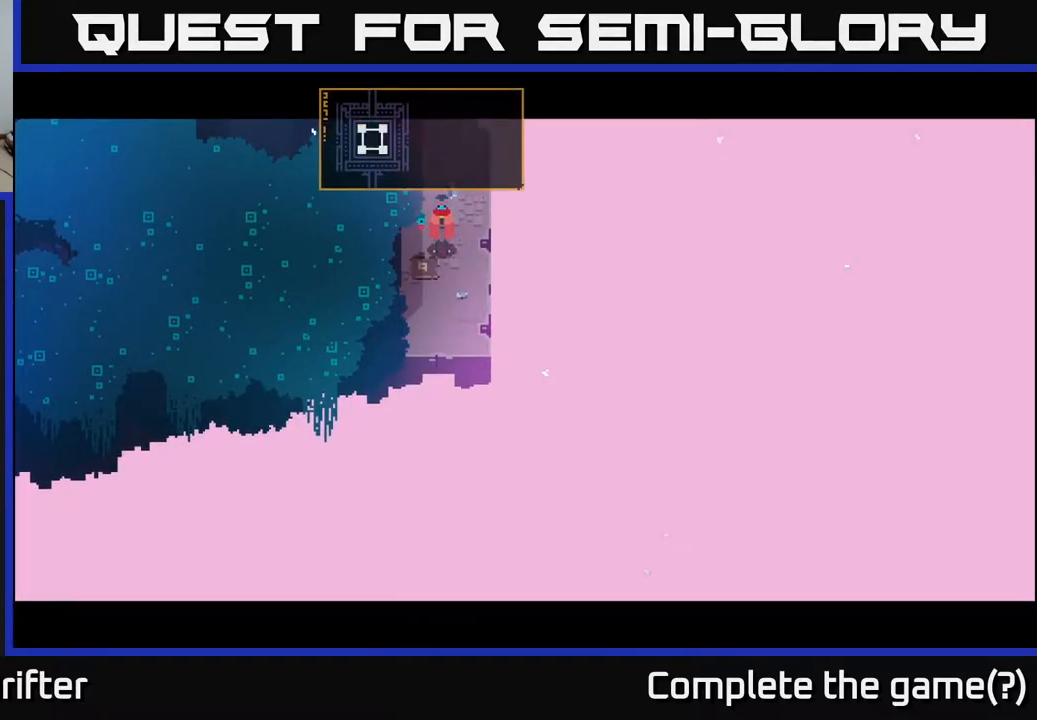
{"buttons": [], "left_stick": "center", "right_stick": "center", "events": []}
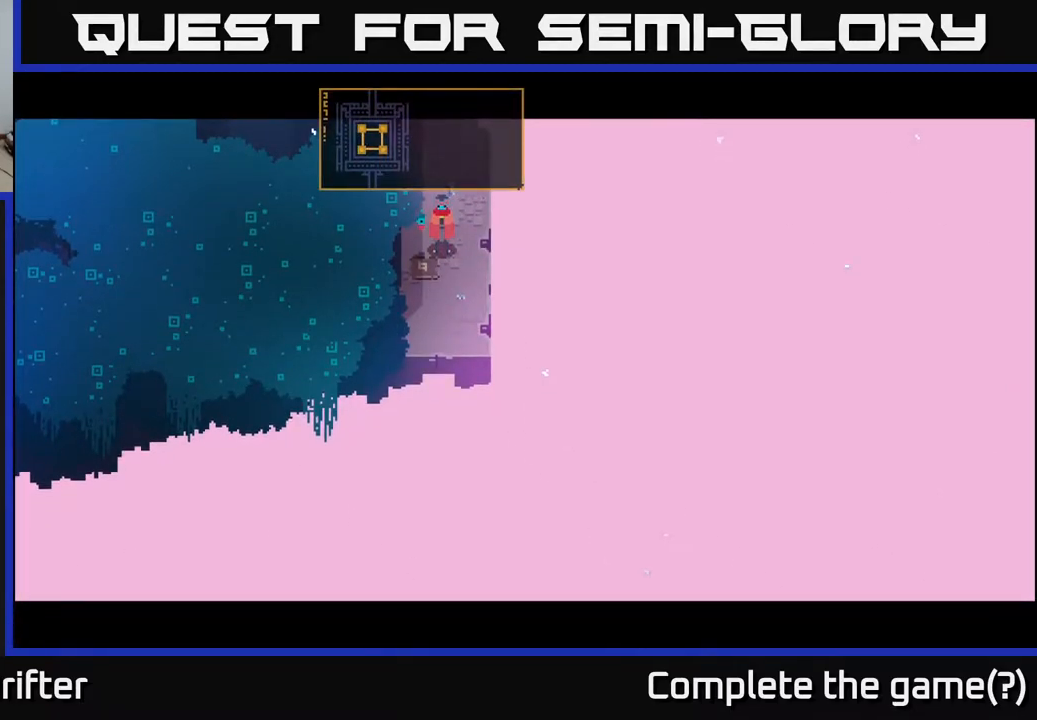
{"buttons": [], "left_stick": "center", "right_stick": "center", "events": []}
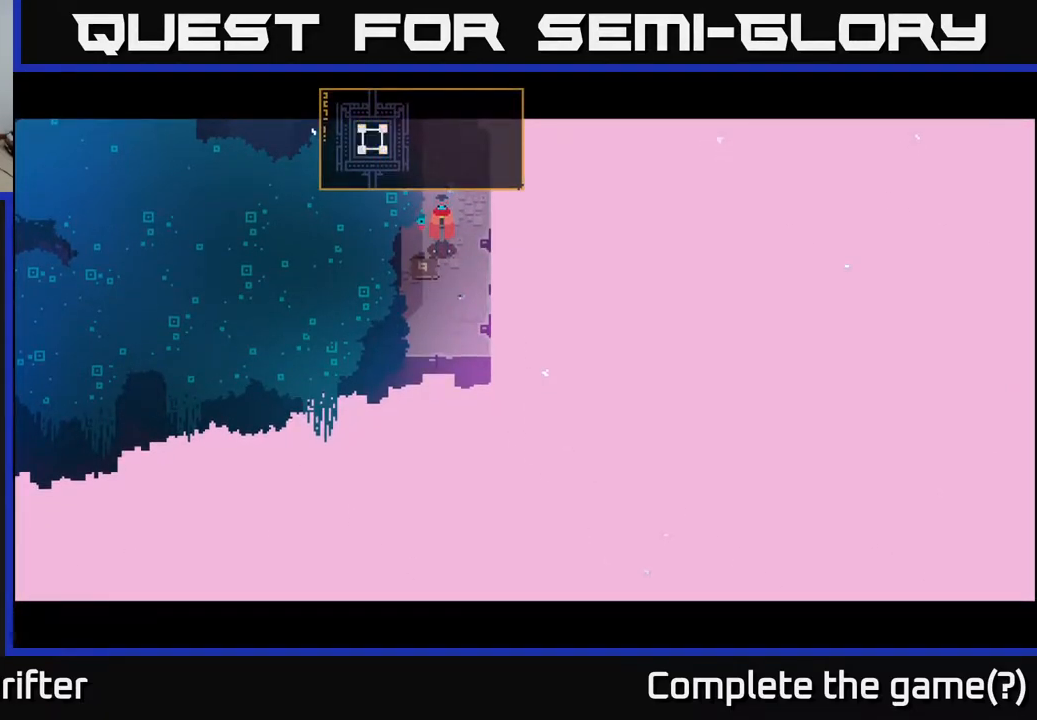
{"buttons": [], "left_stick": "center", "right_stick": "center", "events": []}
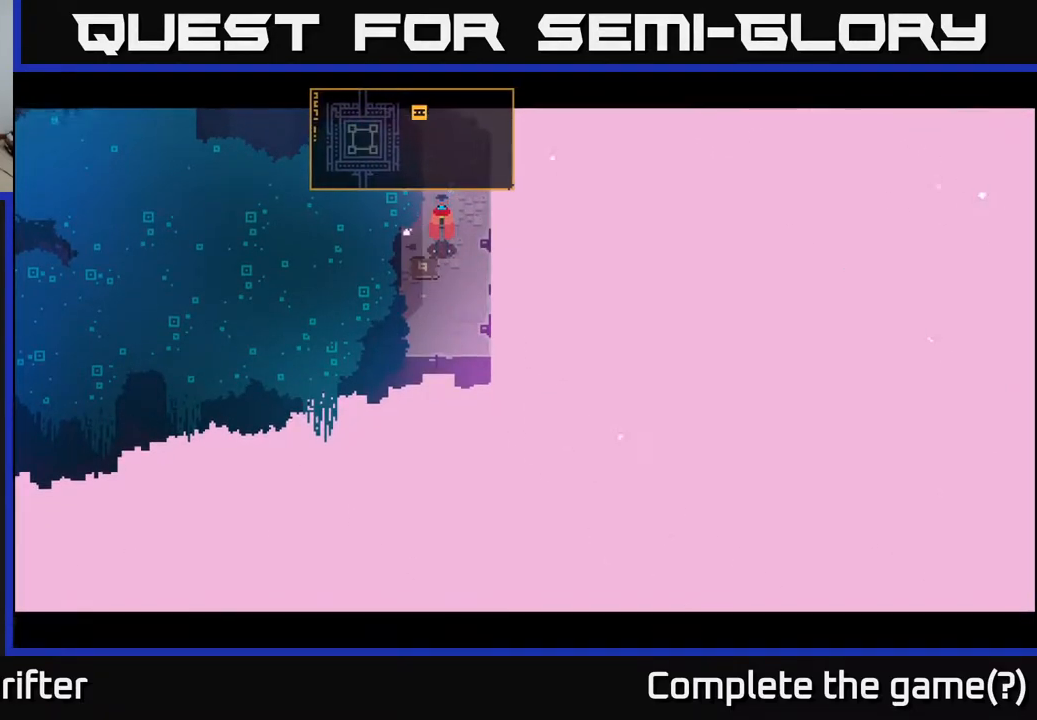
{"buttons": [], "left_stick": "center", "right_stick": "center", "events": []}
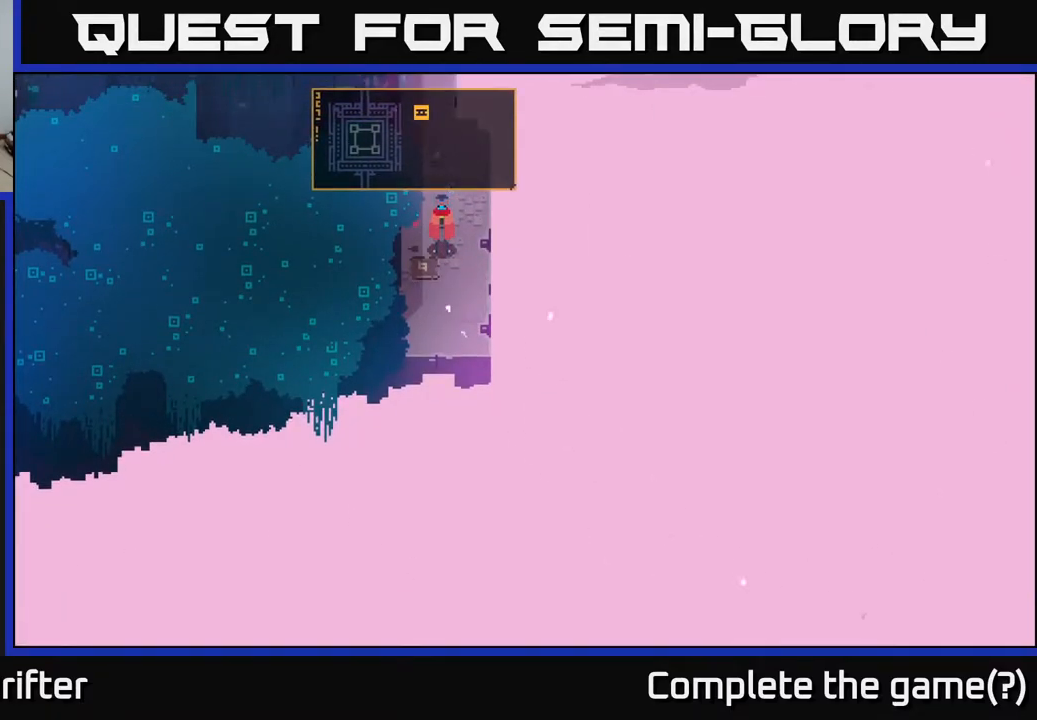
{"buttons": [], "left_stick": "down", "right_stick": "center", "events": [[450, "left_stick", "down"]]}
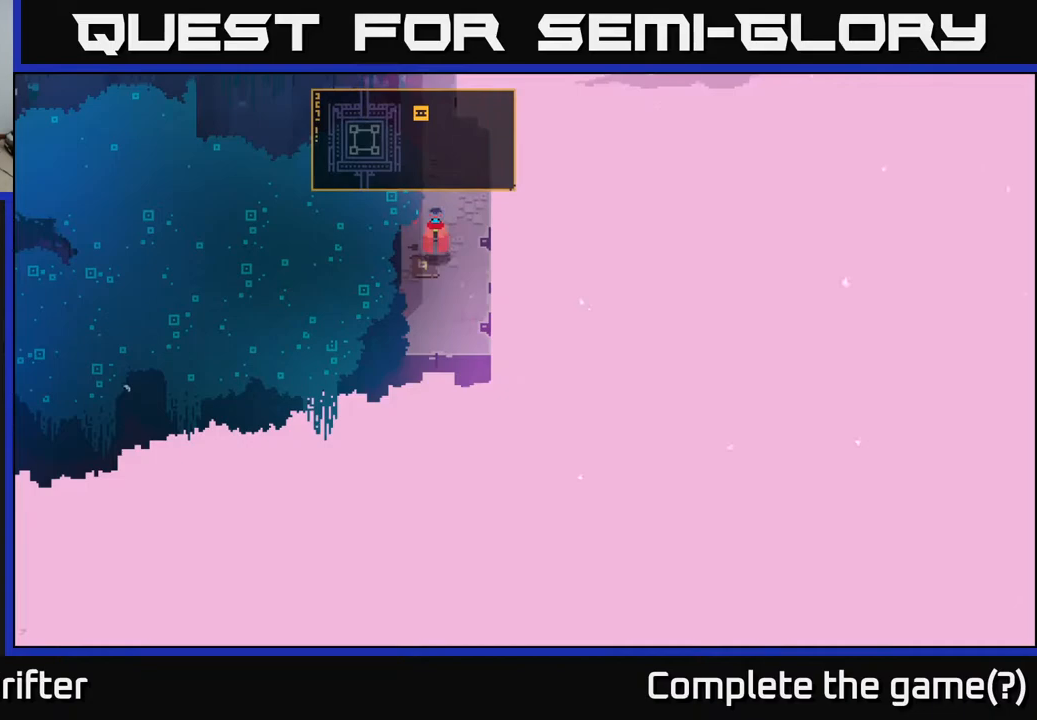
{"buttons": [], "left_stick": "center", "right_stick": "center", "events": [[133, "left_stick", "center"]]}
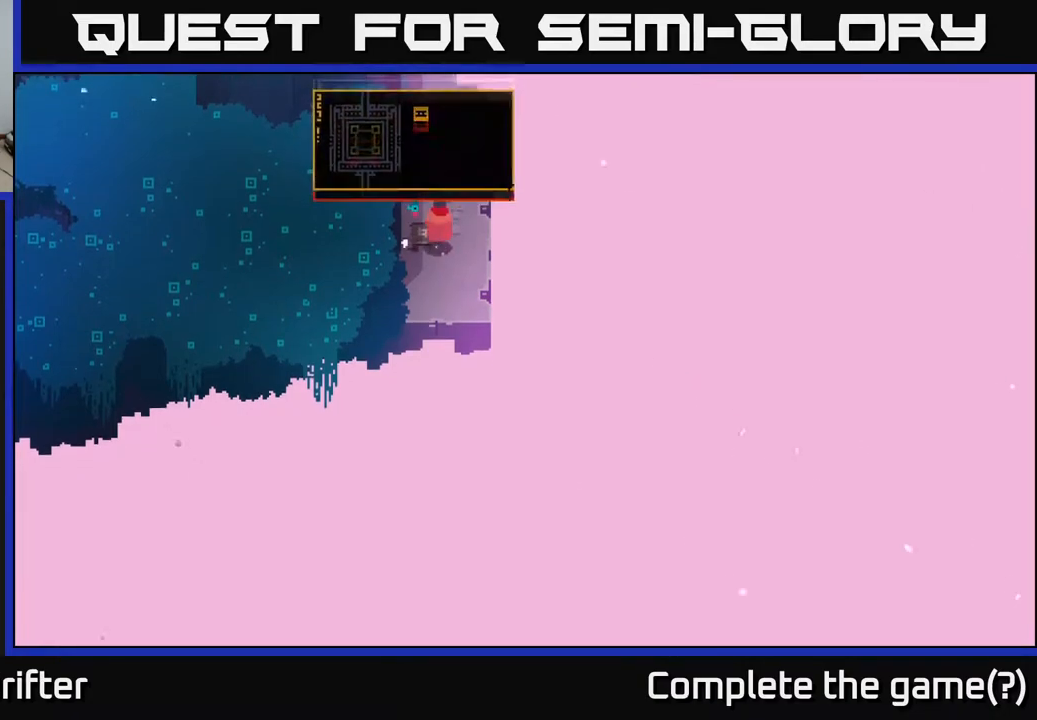
{"buttons": [], "left_stick": "center", "right_stick": "center", "events": [[33, "left_stick", "up"], [317, "left_stick", "center"]]}
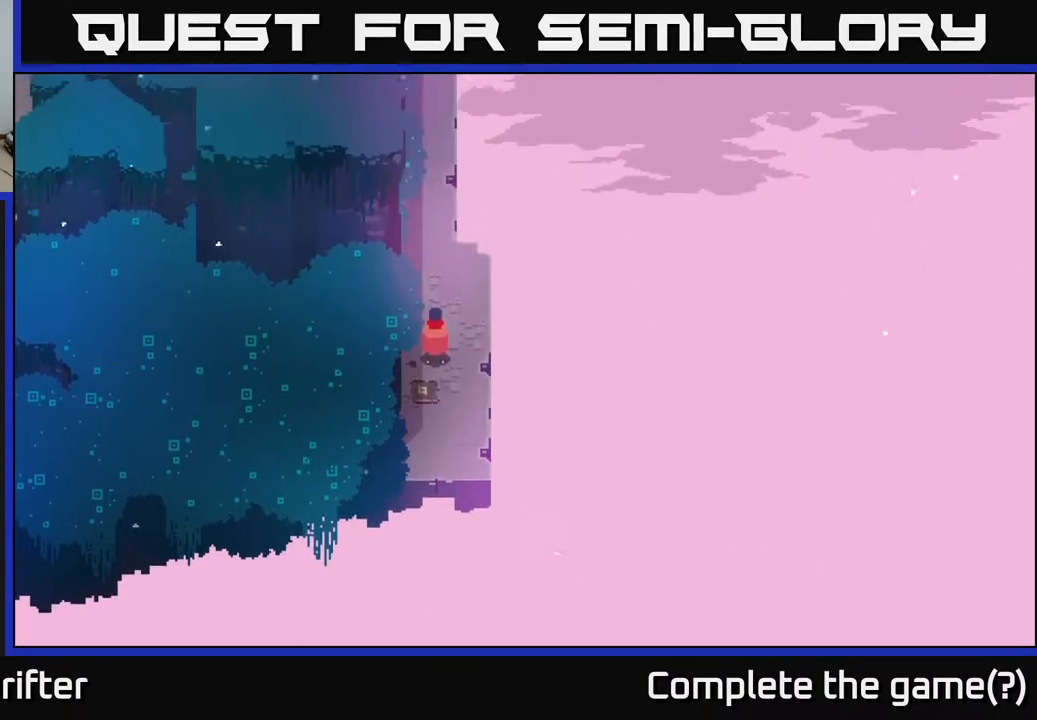
{"buttons": [], "left_stick": "center", "right_stick": "center", "events": [[150, "left_stick", "down"], [367, "left_stick", "center"]]}
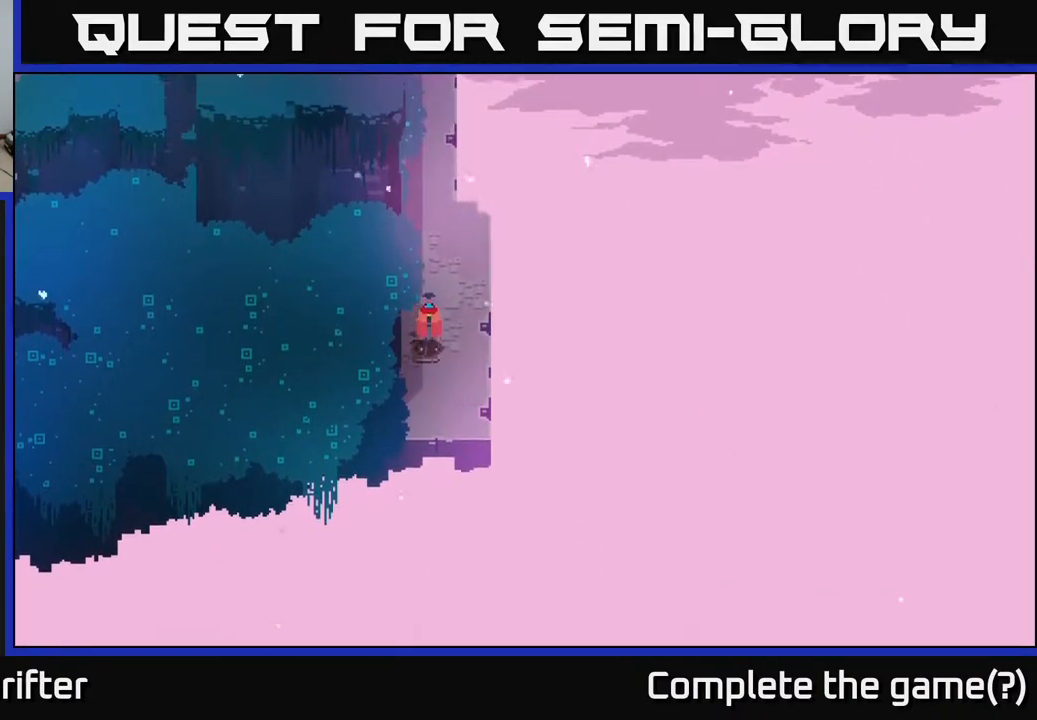
{"buttons": [], "left_stick": "down-right", "right_stick": "center", "events": [[283, "left_stick", "down"], [333, "left_stick", "down-right"]]}
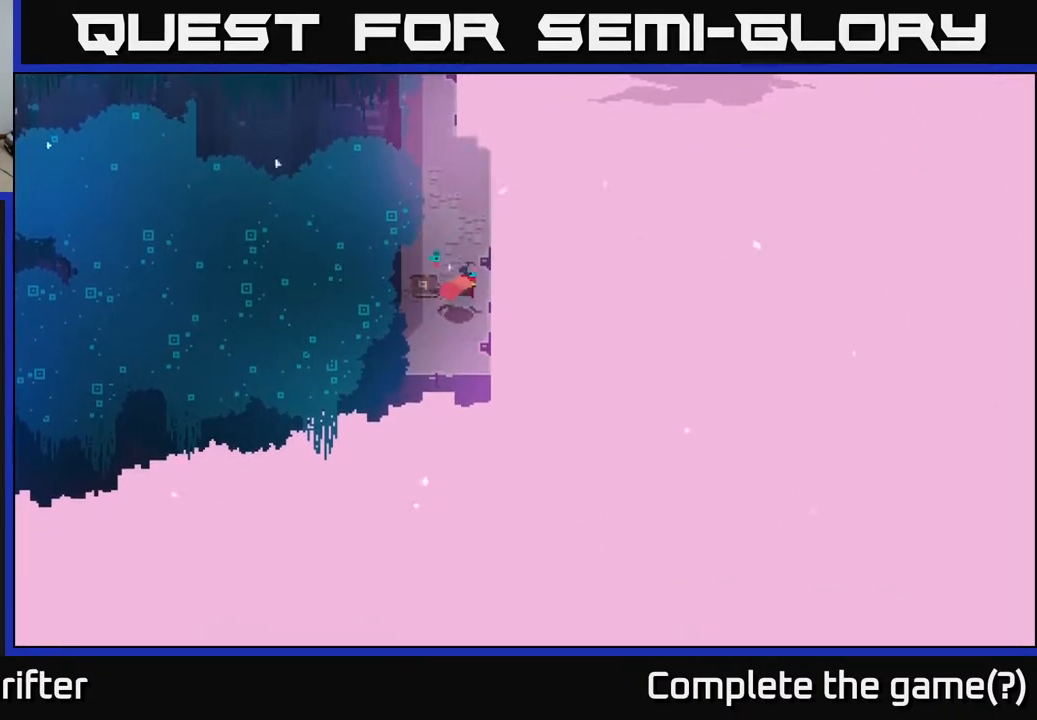
{"buttons": [], "left_stick": "up", "right_stick": "center", "events": [[150, "left_stick", "down-left"], [267, "left_stick", "up-left"], [433, "left_stick", "up"]]}
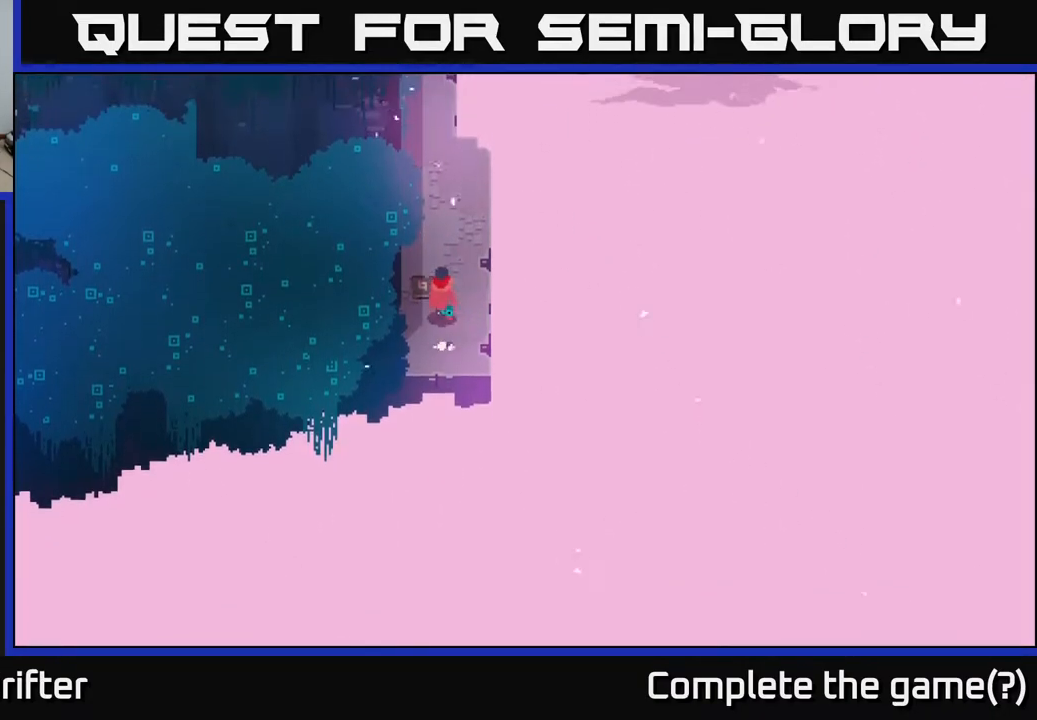
{"buttons": [], "left_stick": "up", "right_stick": "center", "events": []}
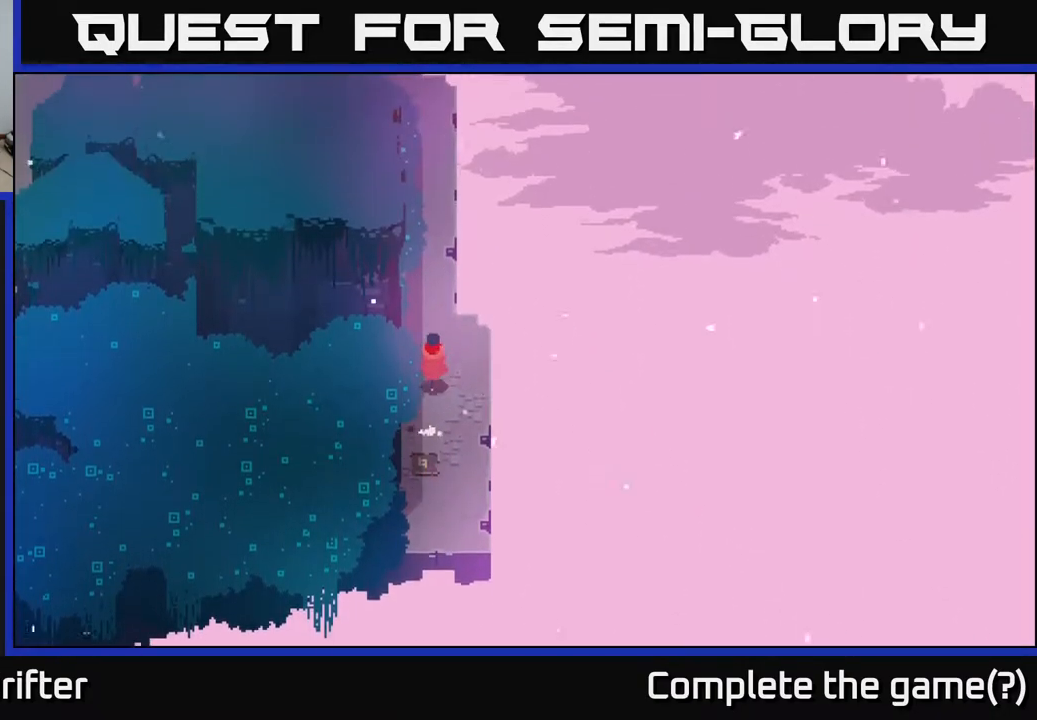
{"buttons": [], "left_stick": "up", "right_stick": "center", "events": []}
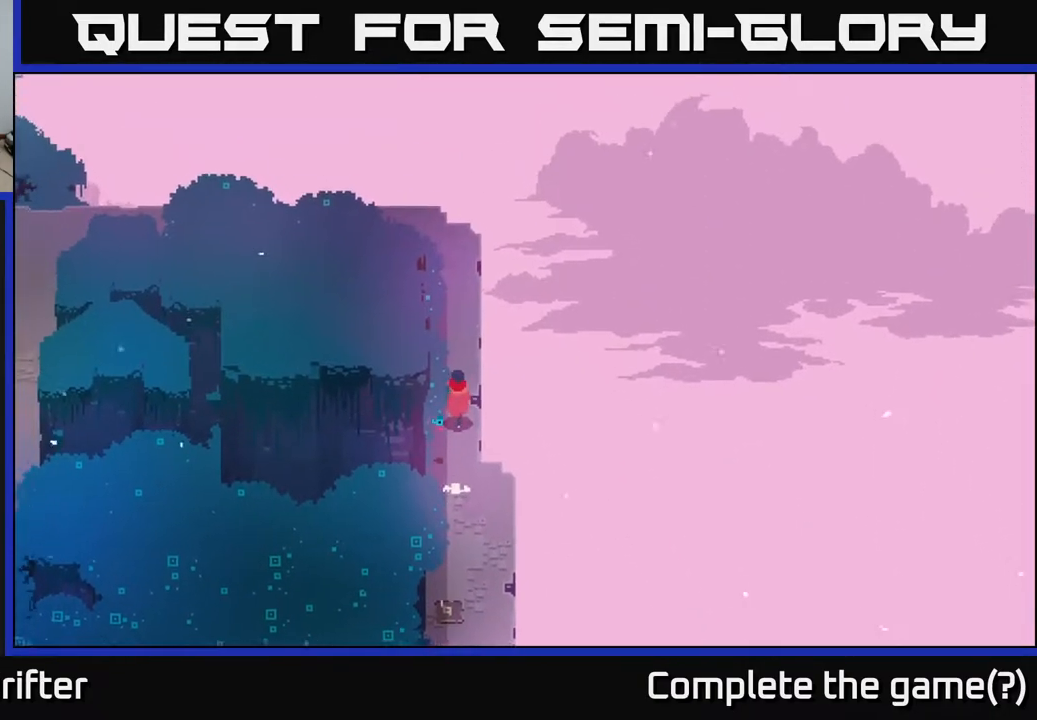
{"buttons": [], "left_stick": "up", "right_stick": "center", "events": []}
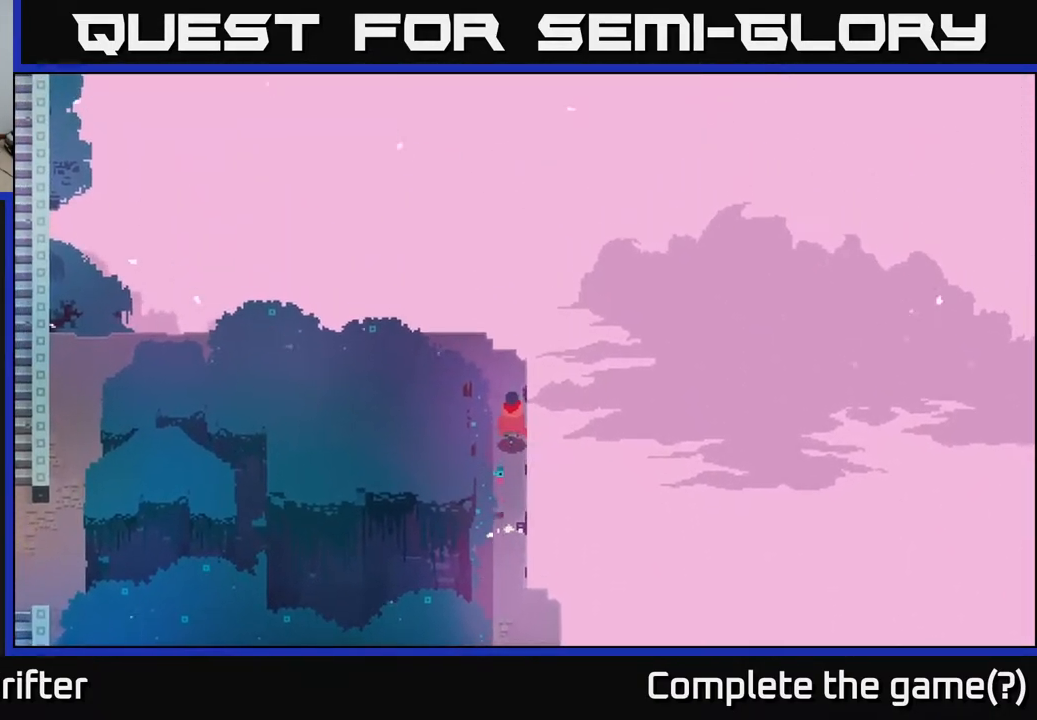
{"buttons": [], "left_stick": "up-left", "right_stick": "center", "events": [[150, "left_stick", "up-left"]]}
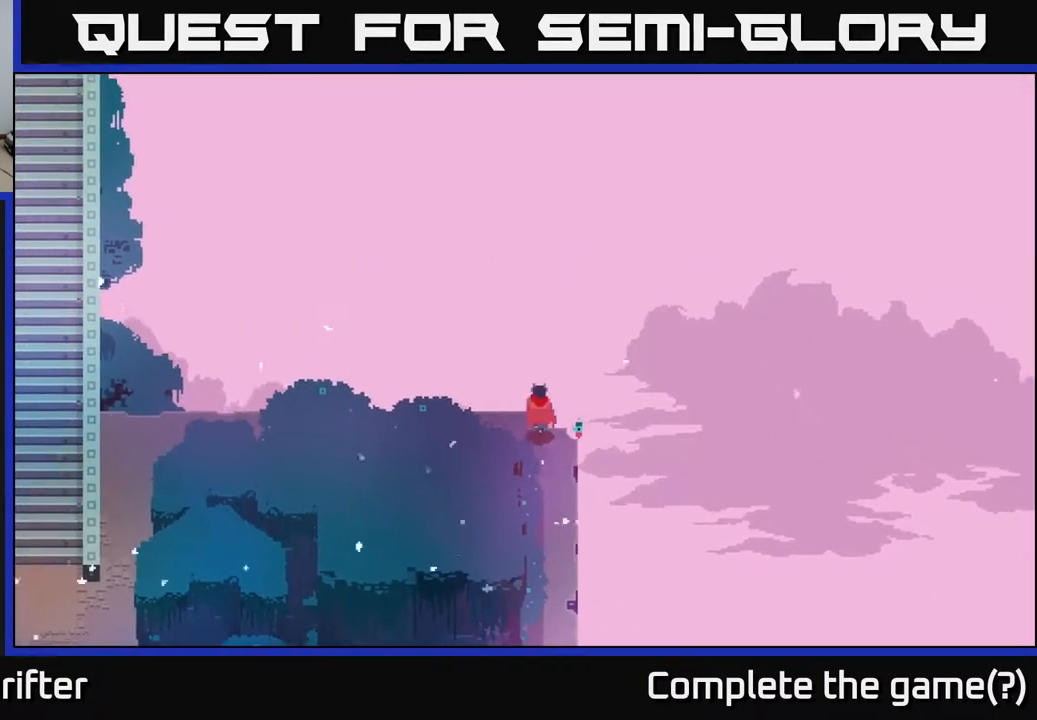
{"buttons": ["A"], "left_stick": "left", "right_stick": "center", "events": [[133, "left_stick", "left"], [483, "A", "down"]]}
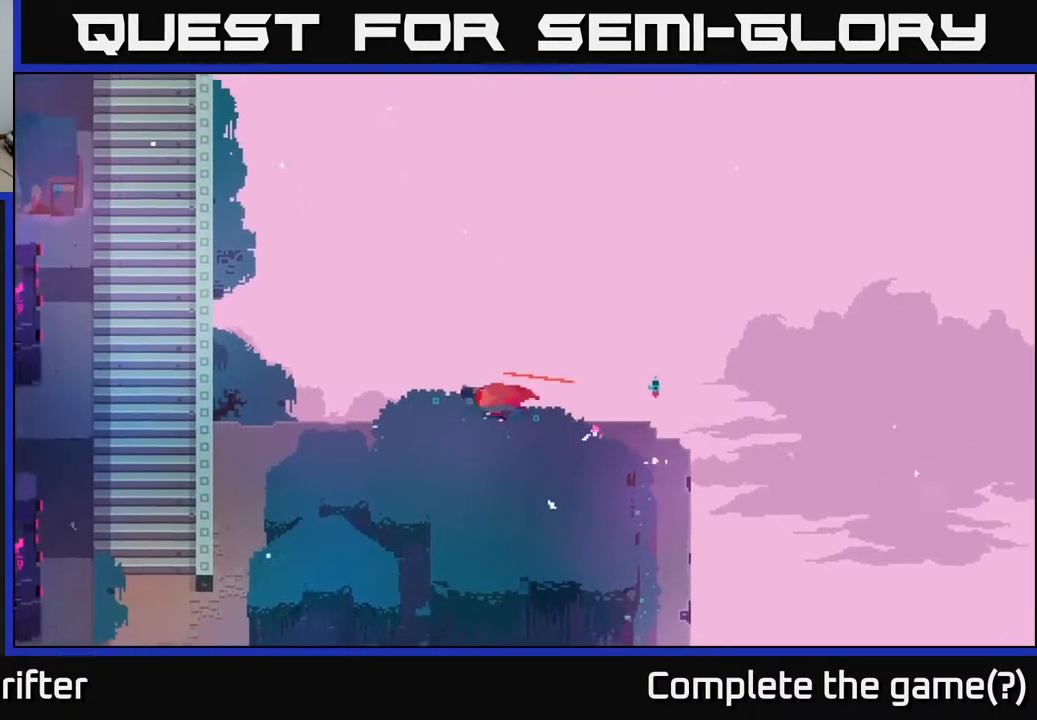
{"buttons": [], "left_stick": "left", "right_stick": "center", "events": [[133, "A", "up"]]}
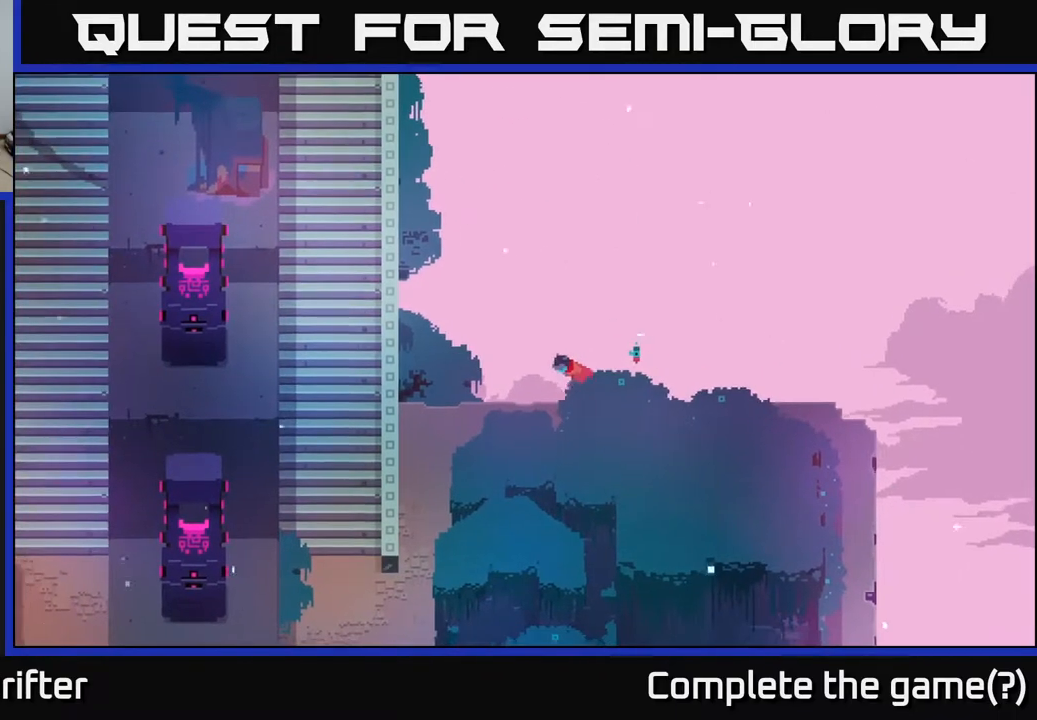
{"buttons": [], "left_stick": "center", "right_stick": "center", "events": [[450, "left_stick", "center"]]}